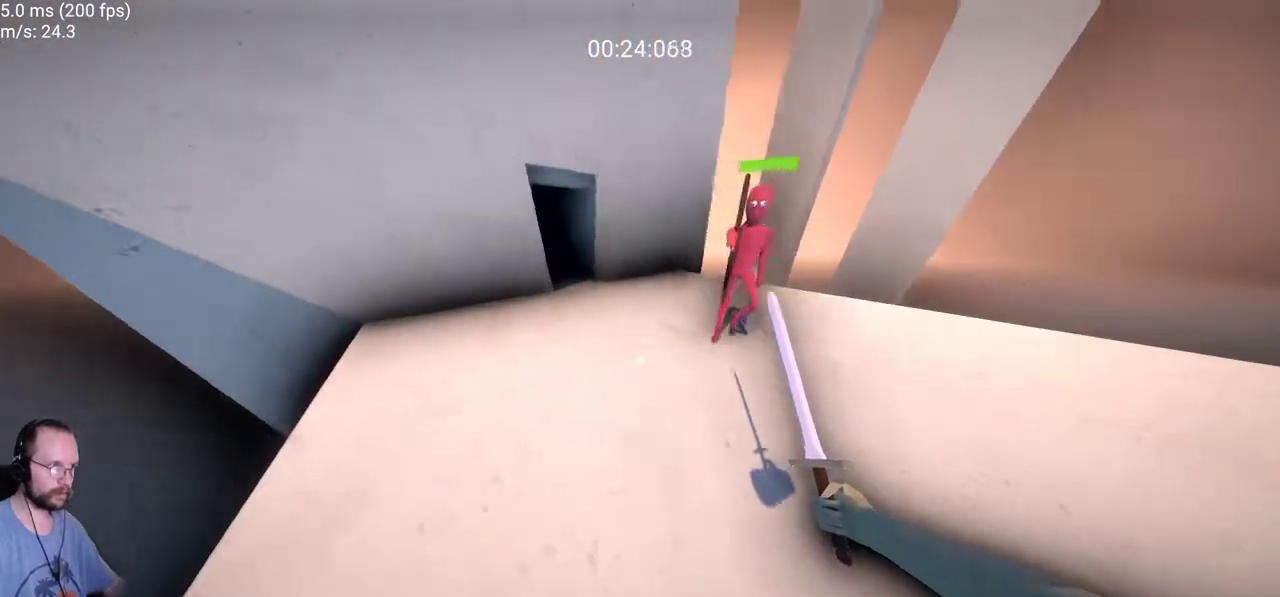
Gameplay with keyboard and mouse; each line is a JSON object with the keys and mouse buttons held at the frame after it. "events" lists presses ("down") and releases ("up") of "a", "ctrl", "d", "e", "f", "s", "space", "w", "mouse_left" and "mouse_right" between this image and that frame as [ms after this image, input, new state], when the widget could be followed in between. "mouse_left", "mouse_right" = the "left", "right" buttons of the "mouse" list. No other keys are recorded. Not read: mouse_move.
{"keys": ["d", "w"], "mouse": [], "events": [[133, "a", "up"], [133, "d", "down"]]}
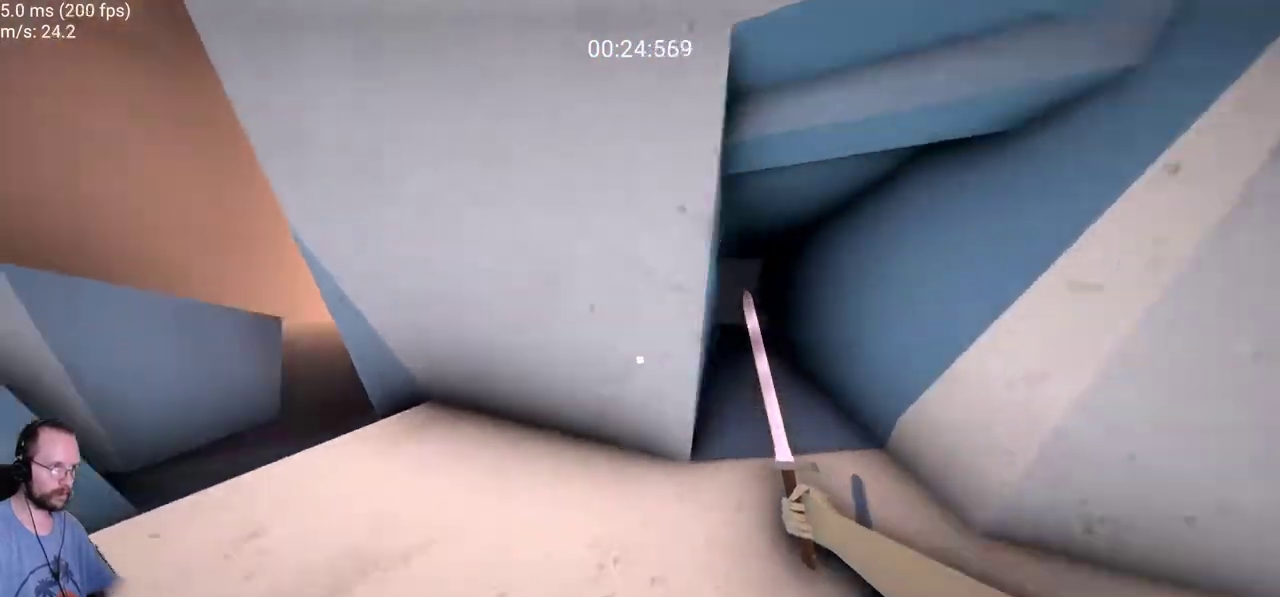
{"keys": ["a", "w"], "mouse": [], "events": [[150, "a", "down"], [150, "d", "up"]]}
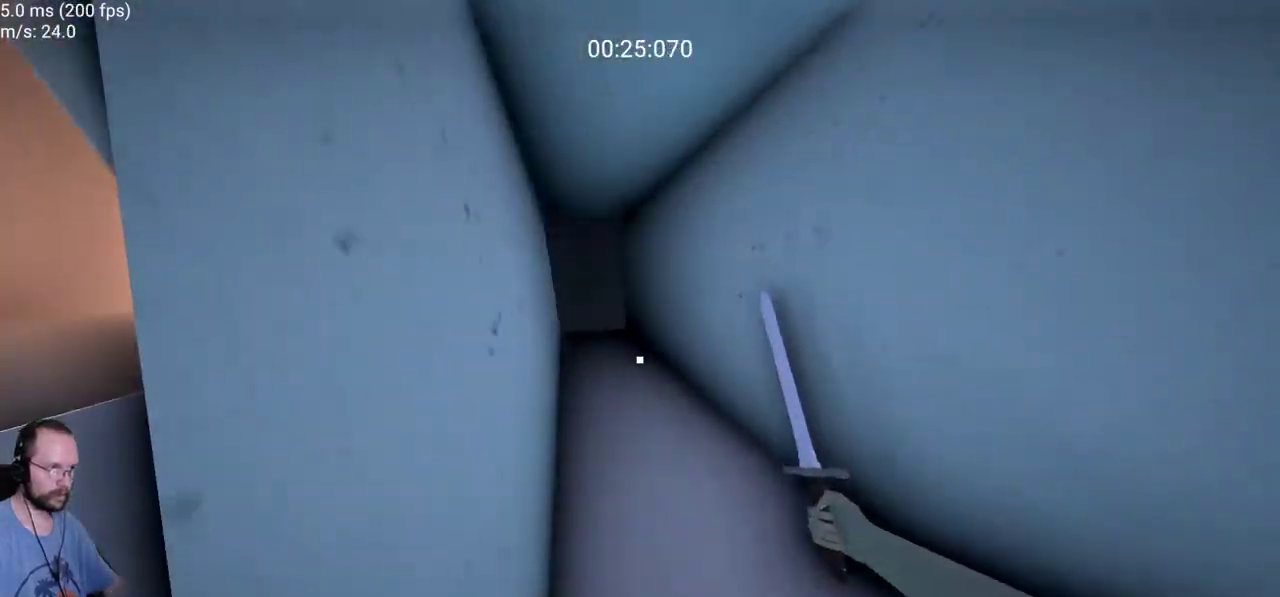
{"keys": ["a", "w"], "mouse": [], "events": []}
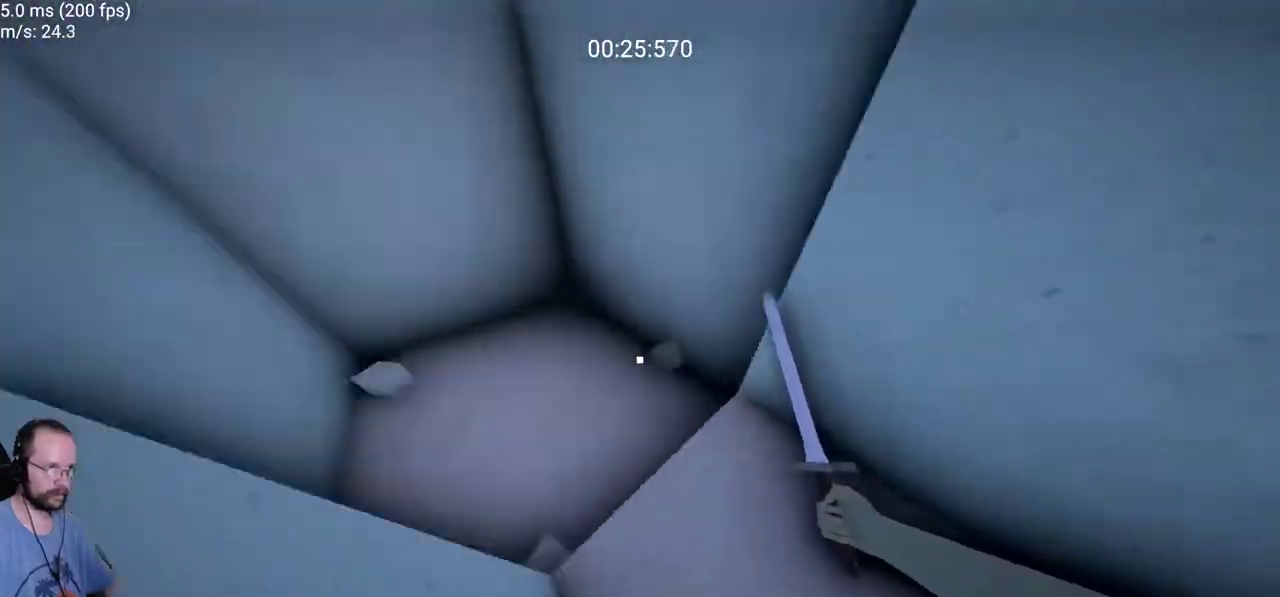
{"keys": [], "mouse": [], "events": [[217, "a", "up"], [217, "w", "up"]]}
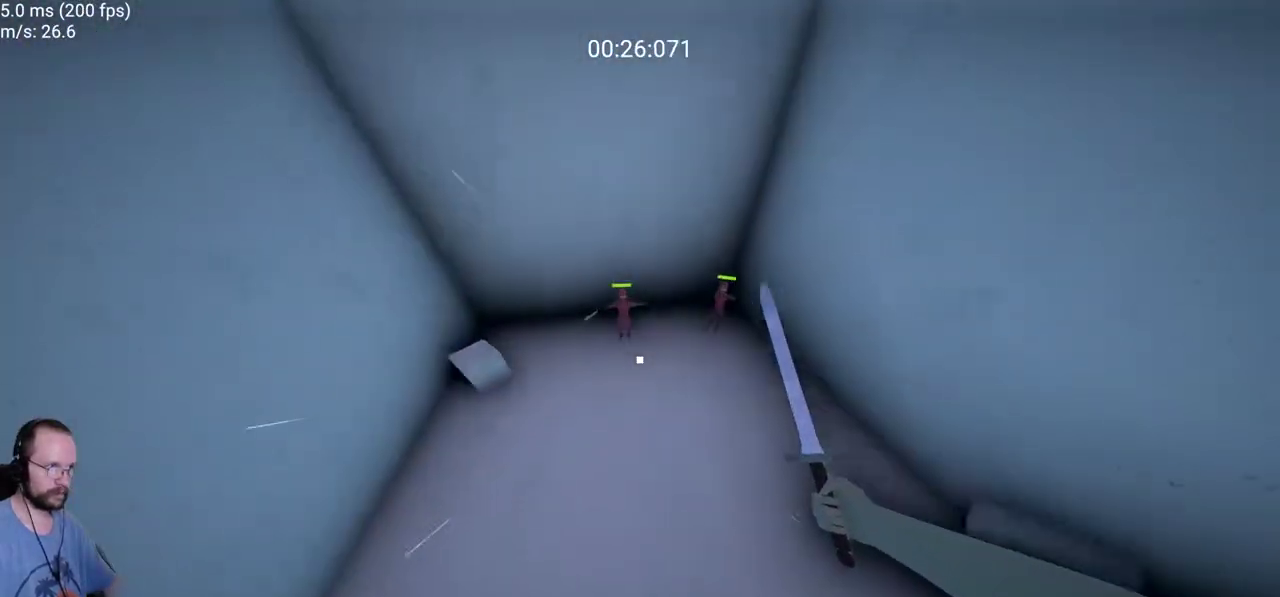
{"keys": ["s"], "mouse": ["left"], "events": [[433, "mouse_left", "down"], [433, "s", "down"]]}
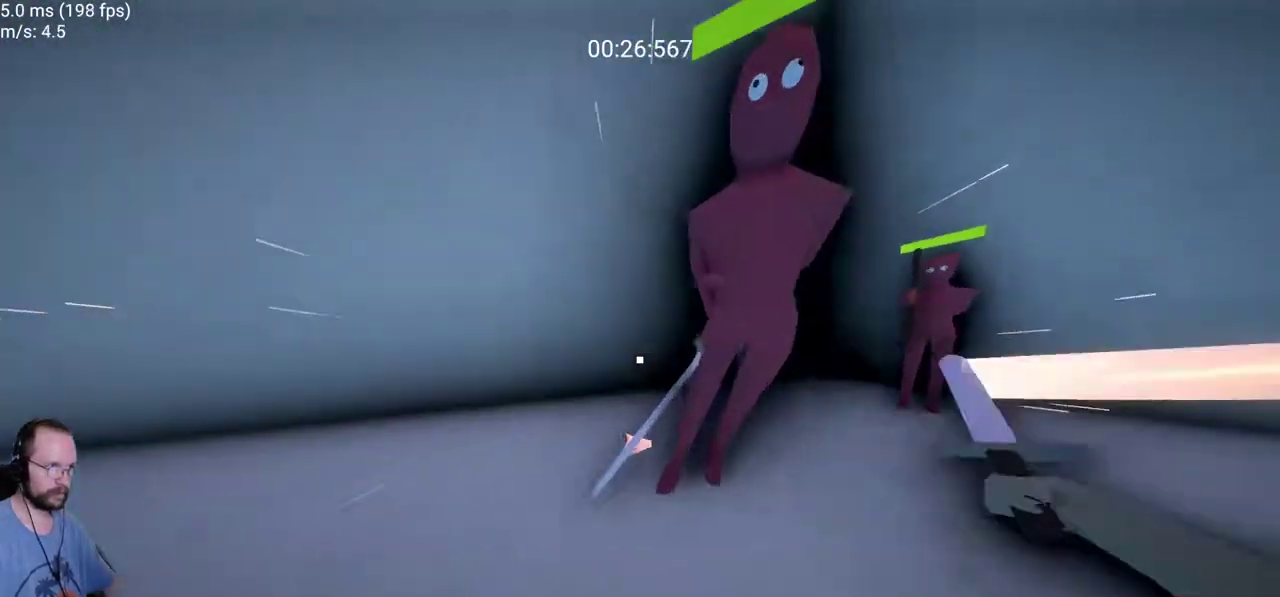
{"keys": ["f", "s"], "mouse": [], "events": [[17, "d", "down"], [67, "mouse_left", "up"], [217, "d", "up"], [350, "f", "down"]]}
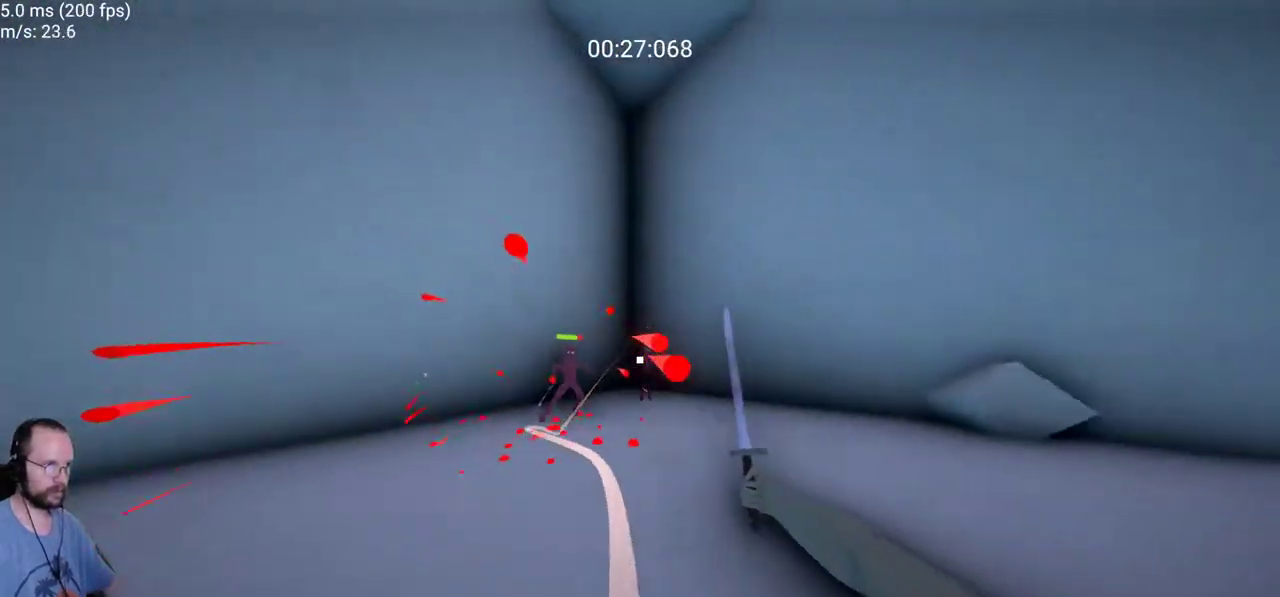
{"keys": ["d"], "mouse": [], "events": [[33, "s", "up"], [83, "f", "up"], [133, "f", "down"], [217, "f", "up"], [267, "f", "down"], [367, "f", "up"], [500, "d", "down"]]}
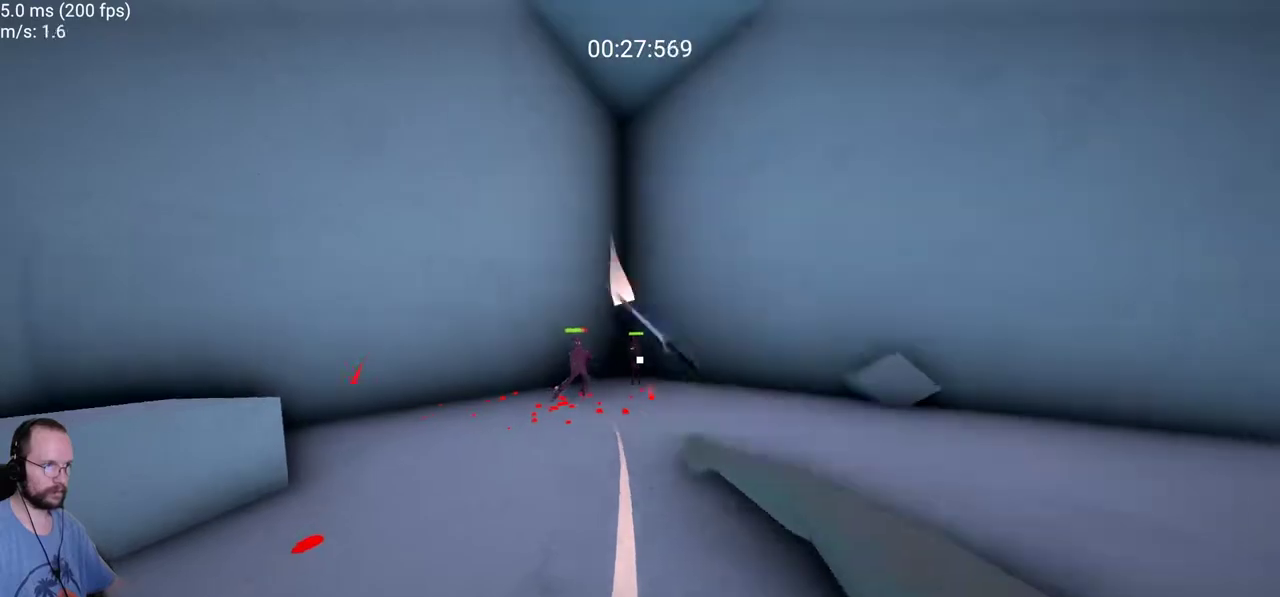
{"keys": ["w"], "mouse": [], "events": [[283, "w", "down"], [467, "d", "up"]]}
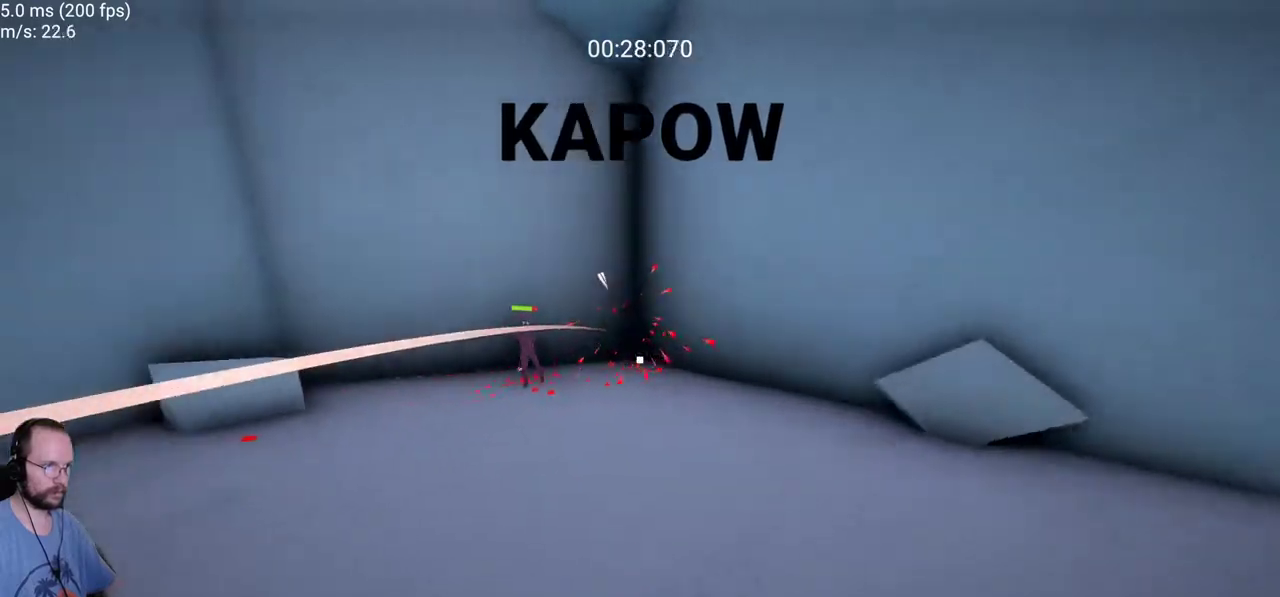
{"keys": ["a"], "mouse": [], "events": [[167, "a", "down"], [250, "w", "up"]]}
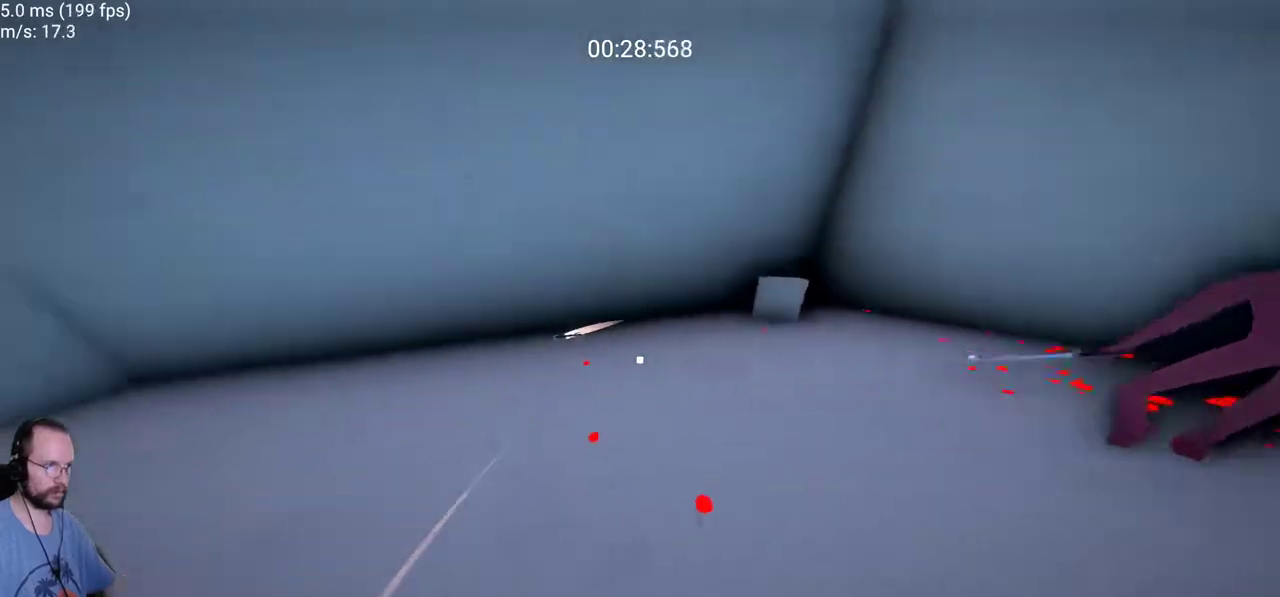
{"keys": ["a", "w"], "mouse": [], "events": [[133, "w", "down"]]}
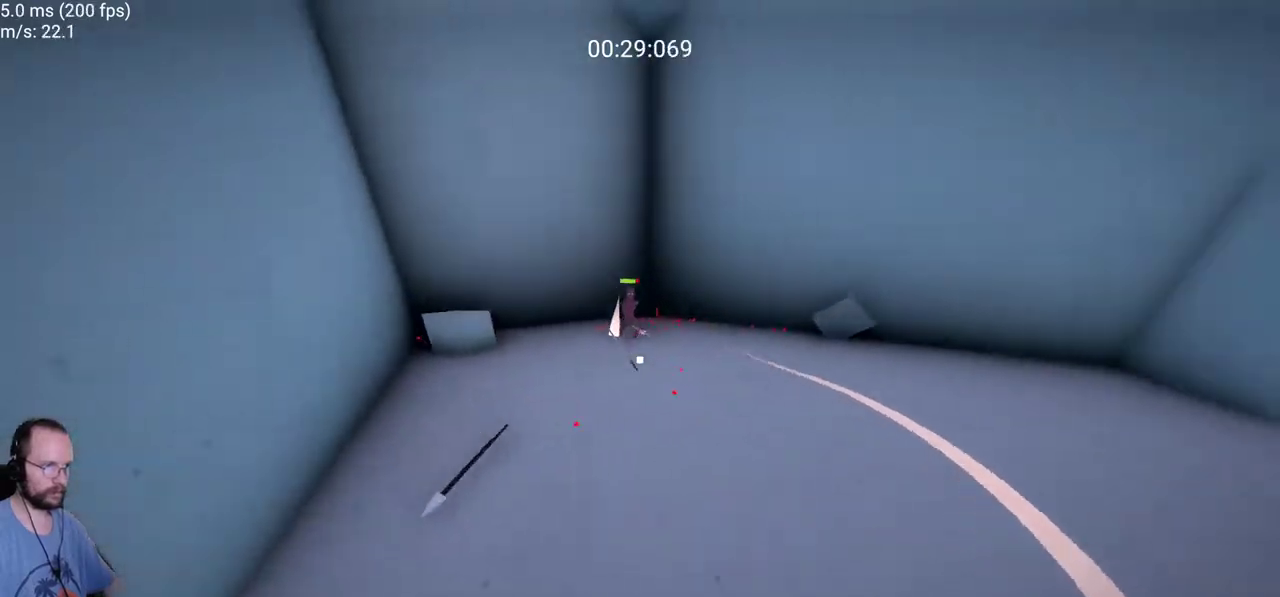
{"keys": ["d", "w"], "mouse": [], "events": [[283, "a", "up"], [283, "d", "down"]]}
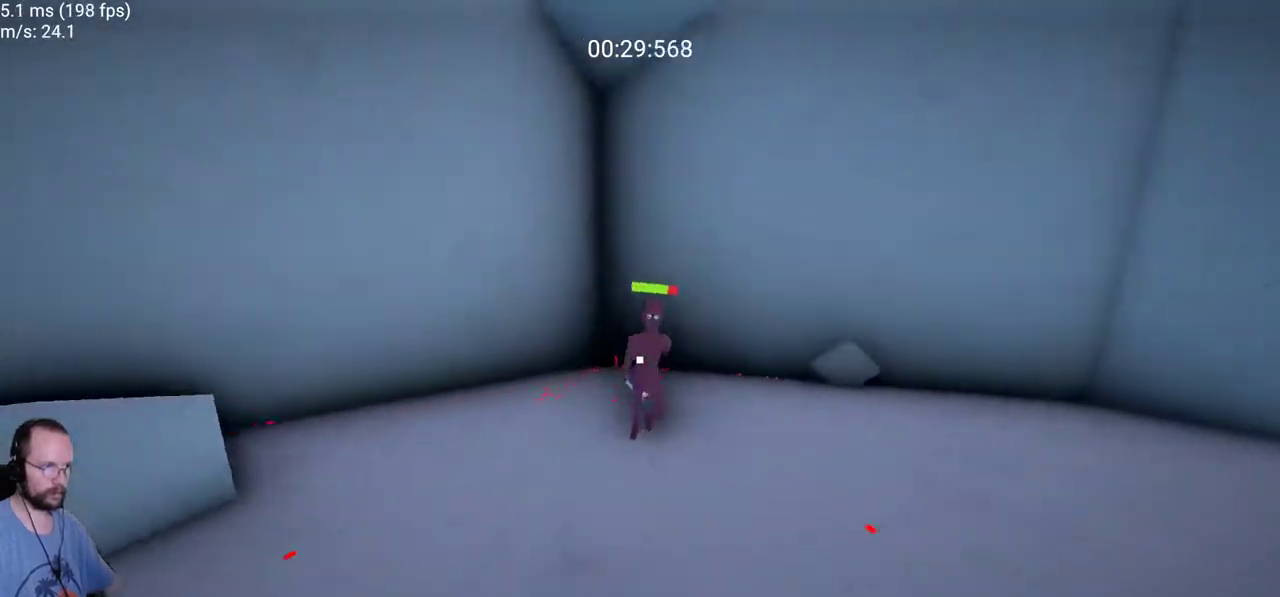
{"keys": ["a"], "mouse": [], "events": [[167, "mouse_left", "down"], [250, "w", "up"], [400, "a", "down"], [400, "mouse_left", "up"], [450, "d", "up"]]}
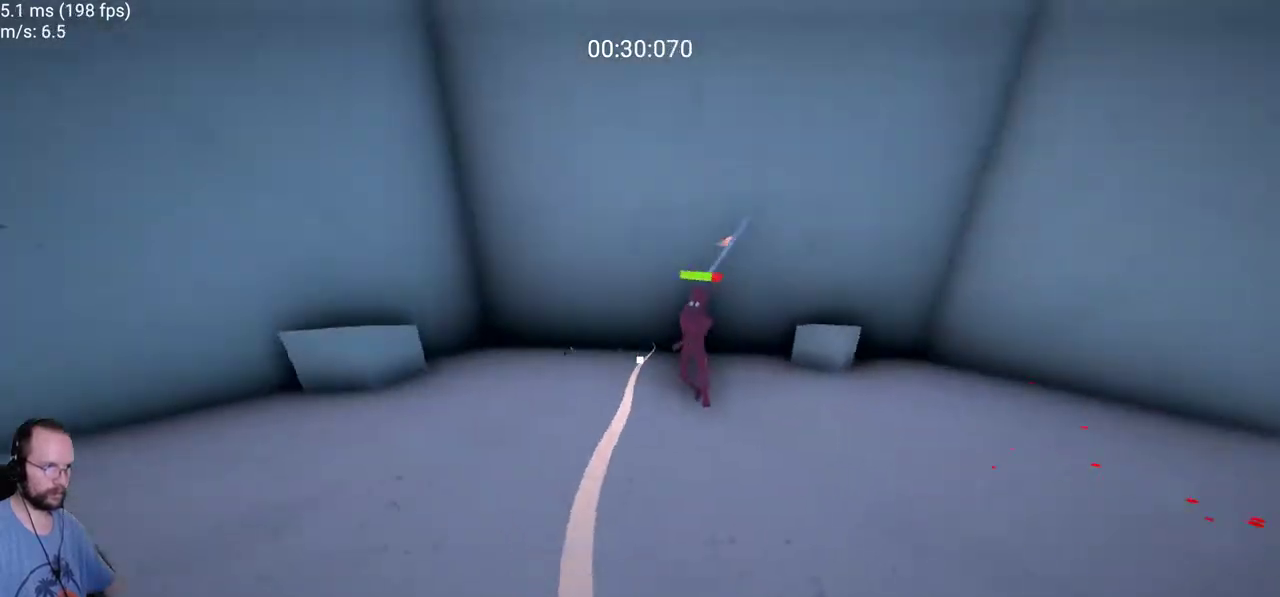
{"keys": ["a", "w"], "mouse": [], "events": [[267, "w", "down"]]}
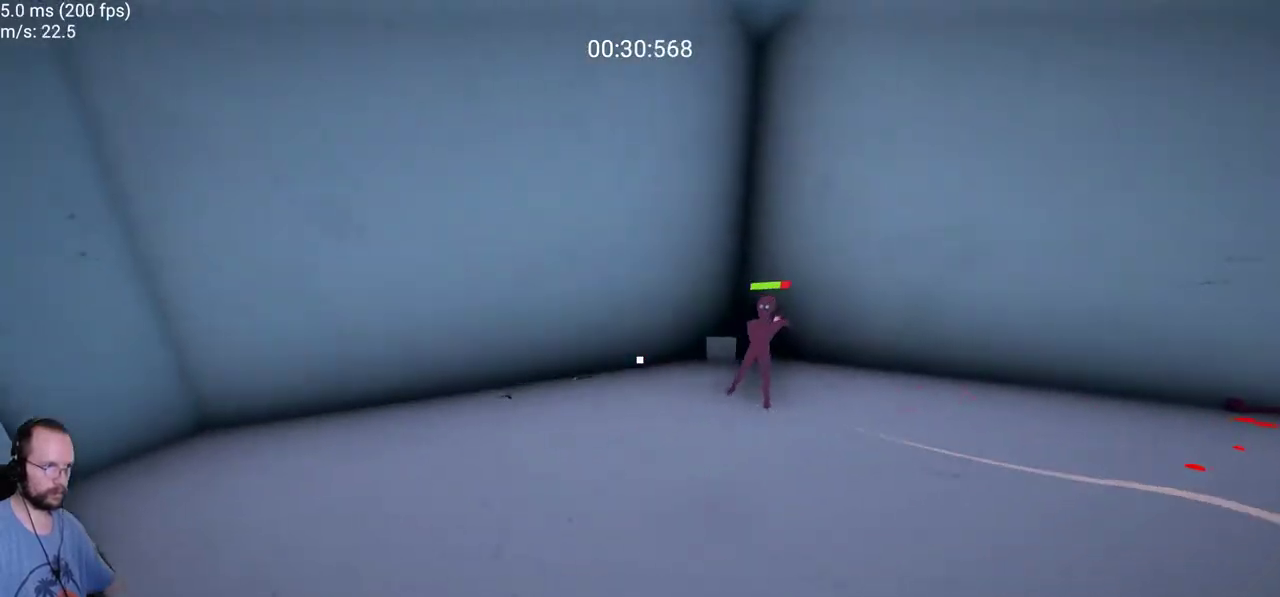
{"keys": ["a", "w"], "mouse": [], "events": []}
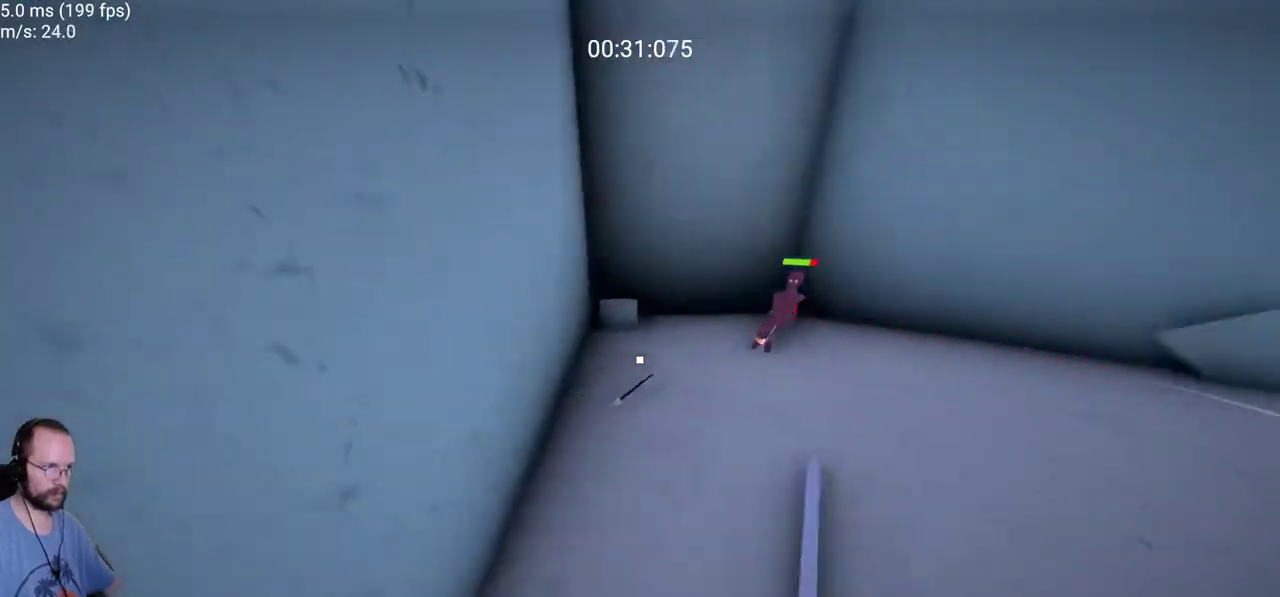
{"keys": ["d", "w"], "mouse": ["left"], "events": [[217, "a", "up"], [217, "d", "down"], [400, "mouse_left", "down"]]}
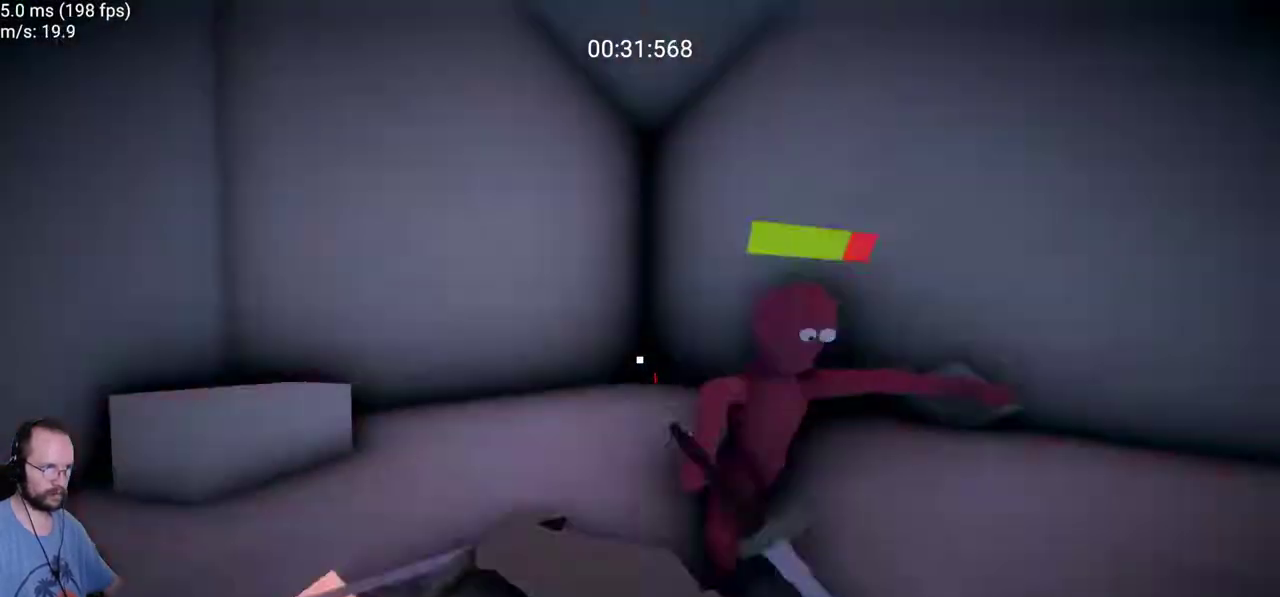
{"keys": ["d"], "mouse": ["left"], "events": [[33, "mouse_left", "up"], [83, "mouse_left", "down"], [133, "mouse_left", "up"], [217, "w", "up"], [467, "mouse_left", "down"]]}
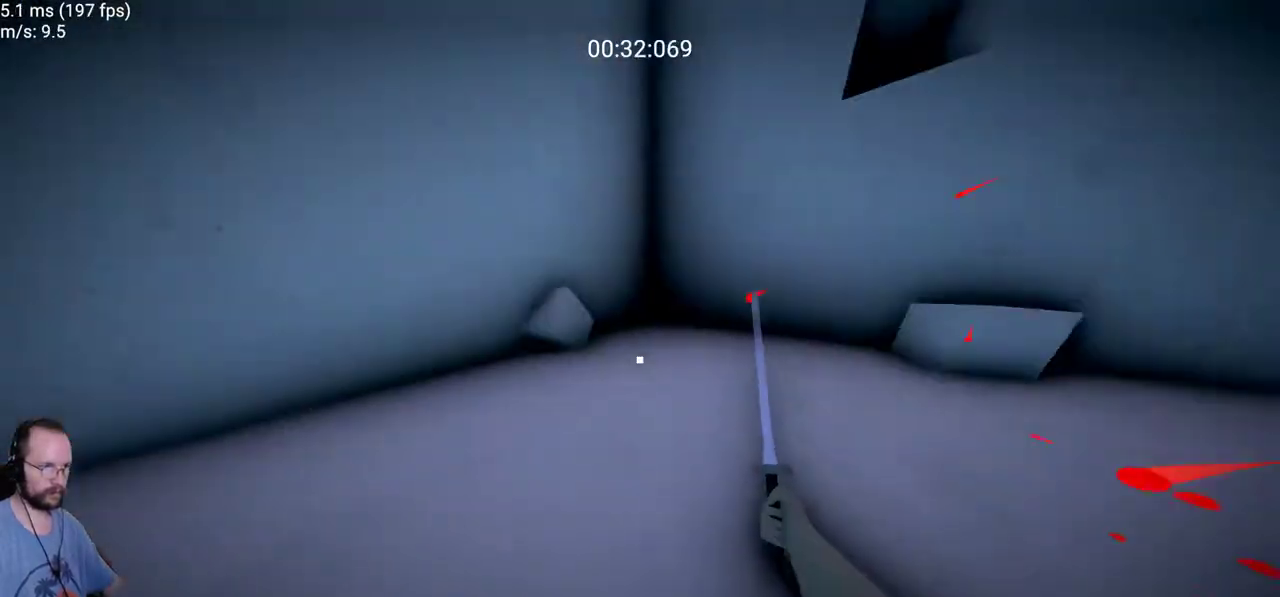
{"keys": ["d", "w"], "mouse": ["left"], "events": [[50, "mouse_left", "up"], [150, "mouse_left", "down"], [233, "mouse_left", "up"], [233, "w", "down"], [283, "mouse_left", "down"], [433, "mouse_left", "up"], [467, "mouse_left", "down"]]}
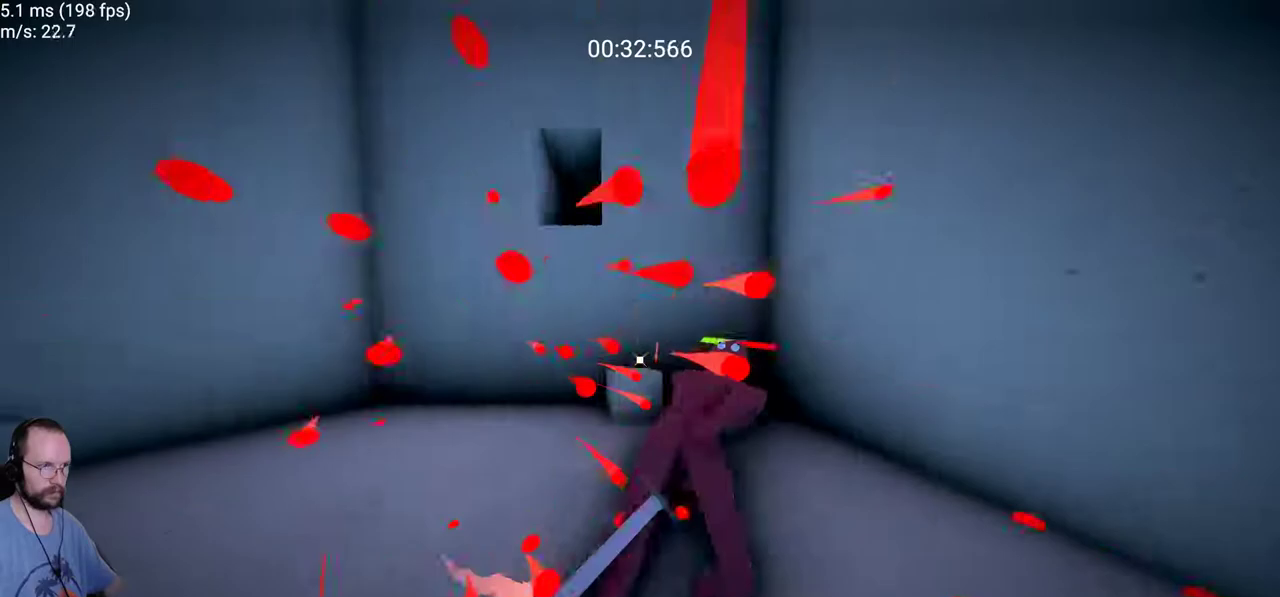
{"keys": ["d", "w"], "mouse": ["left"], "events": [[67, "mouse_left", "up"], [117, "mouse_left", "down"], [167, "d", "up"], [217, "mouse_left", "up"], [283, "mouse_left", "down"], [300, "w", "up"], [400, "mouse_left", "up"], [450, "d", "down"], [450, "mouse_left", "down"], [450, "w", "down"]]}
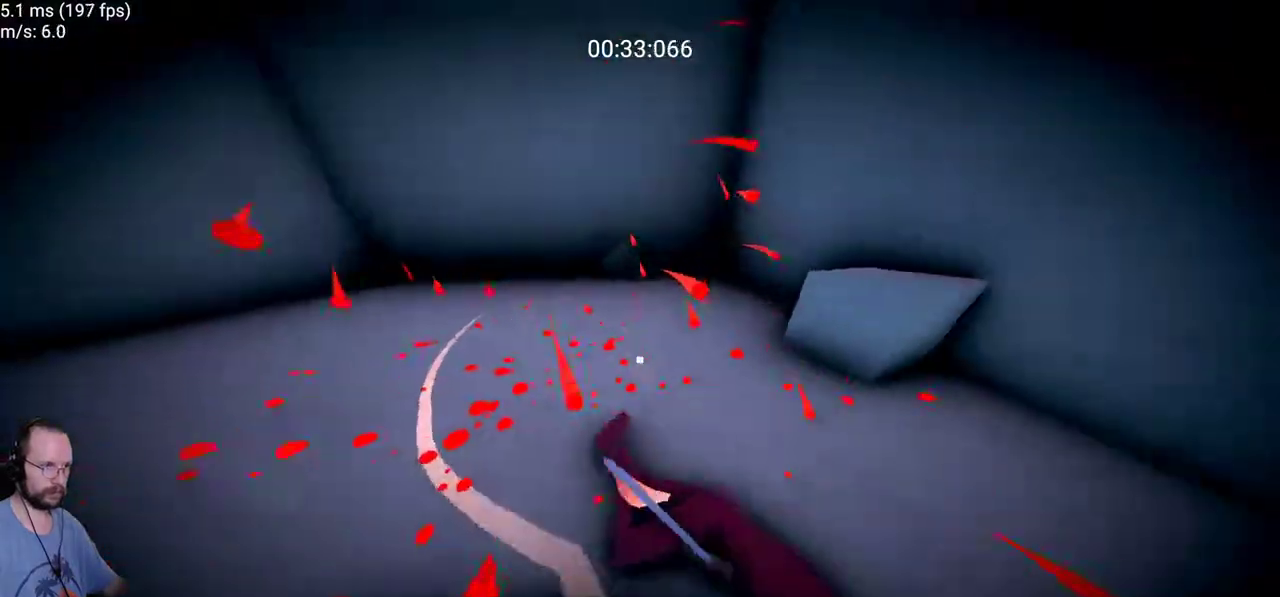
{"keys": ["d"], "mouse": [], "events": [[33, "mouse_left", "up"], [33, "w", "up"], [67, "mouse_left", "down"], [183, "d", "up"], [183, "mouse_left", "up"], [233, "mouse_left", "down"], [267, "d", "down"], [317, "mouse_left", "up"], [417, "d", "up"], [417, "mouse_left", "down"], [467, "mouse_left", "up"], [500, "d", "down"]]}
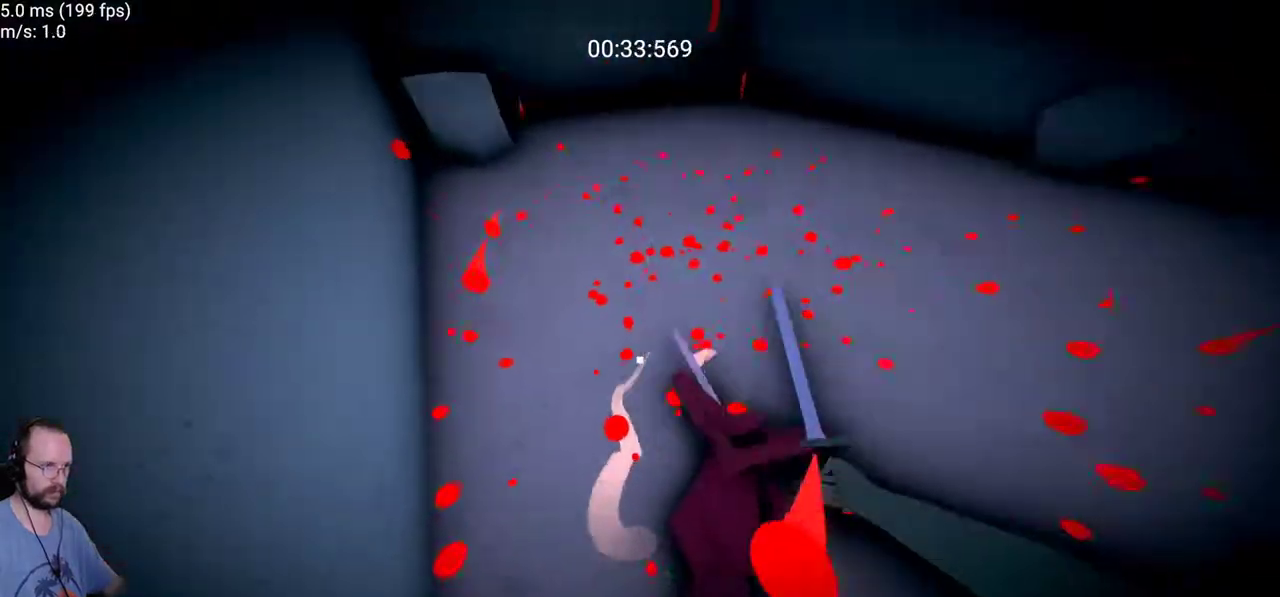
{"keys": ["d", "w"], "mouse": ["left"], "events": [[50, "mouse_left", "down"], [150, "mouse_left", "up"], [200, "mouse_left", "down"], [283, "mouse_left", "up"], [333, "mouse_left", "down"], [383, "mouse_left", "up"], [383, "w", "down"], [467, "mouse_left", "down"]]}
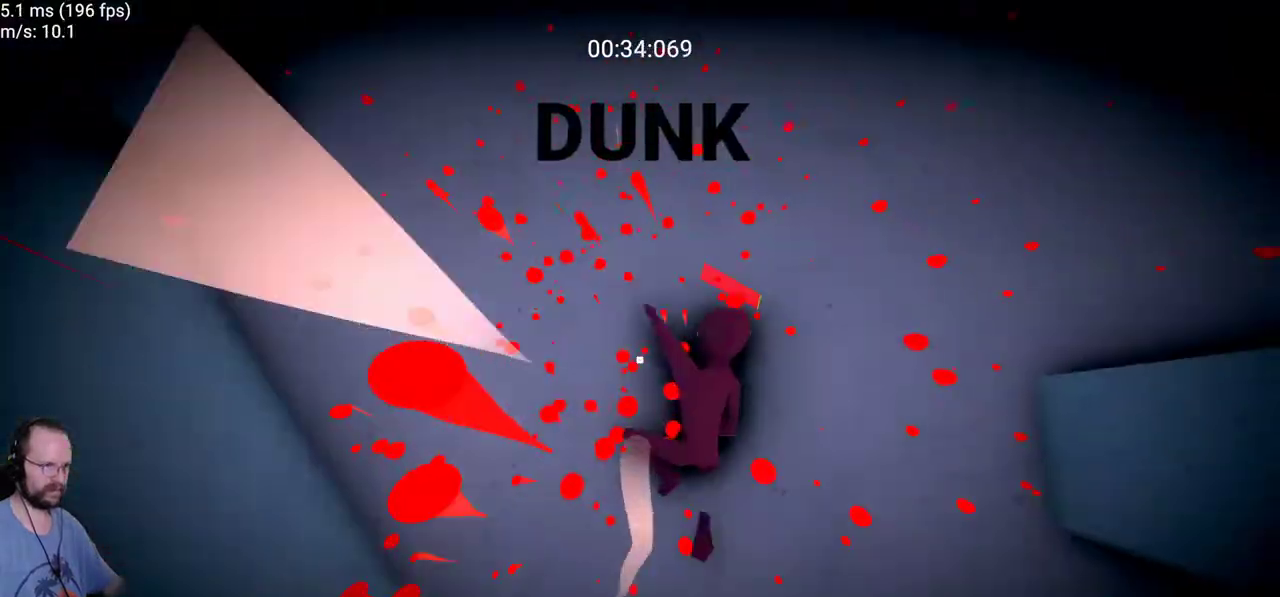
{"keys": ["d", "w"], "mouse": [], "events": [[67, "mouse_left", "up"], [117, "mouse_left", "down"], [217, "mouse_left", "up"], [250, "mouse_left", "down"], [350, "mouse_left", "up"]]}
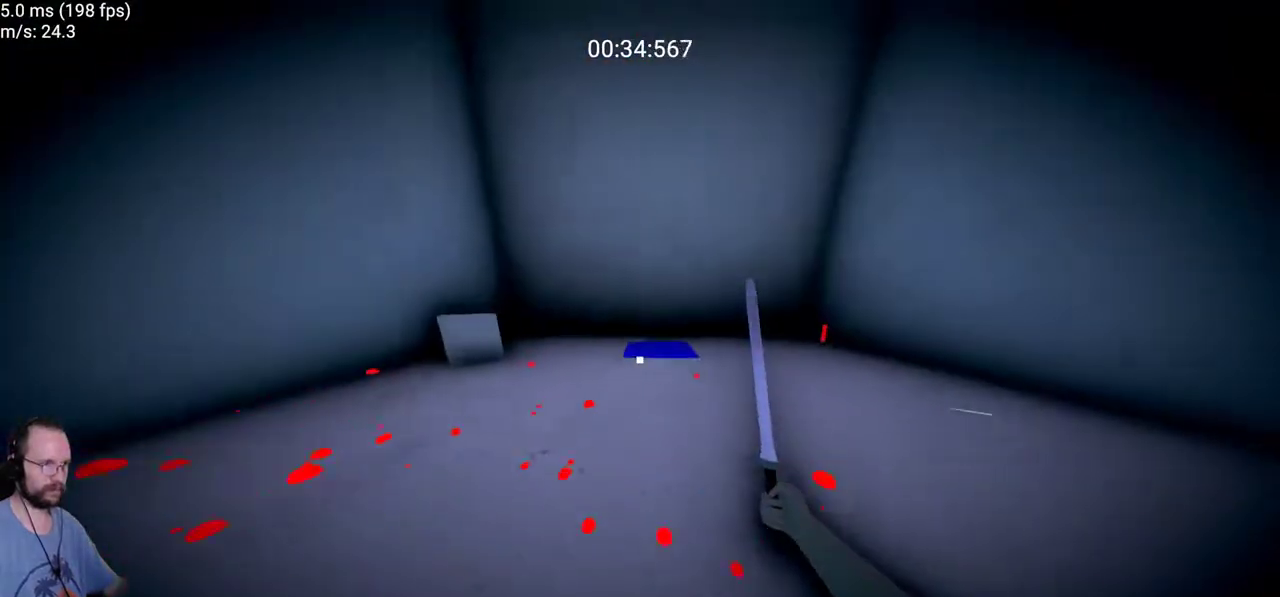
{"keys": ["w"], "mouse": [], "events": [[183, "d", "up"]]}
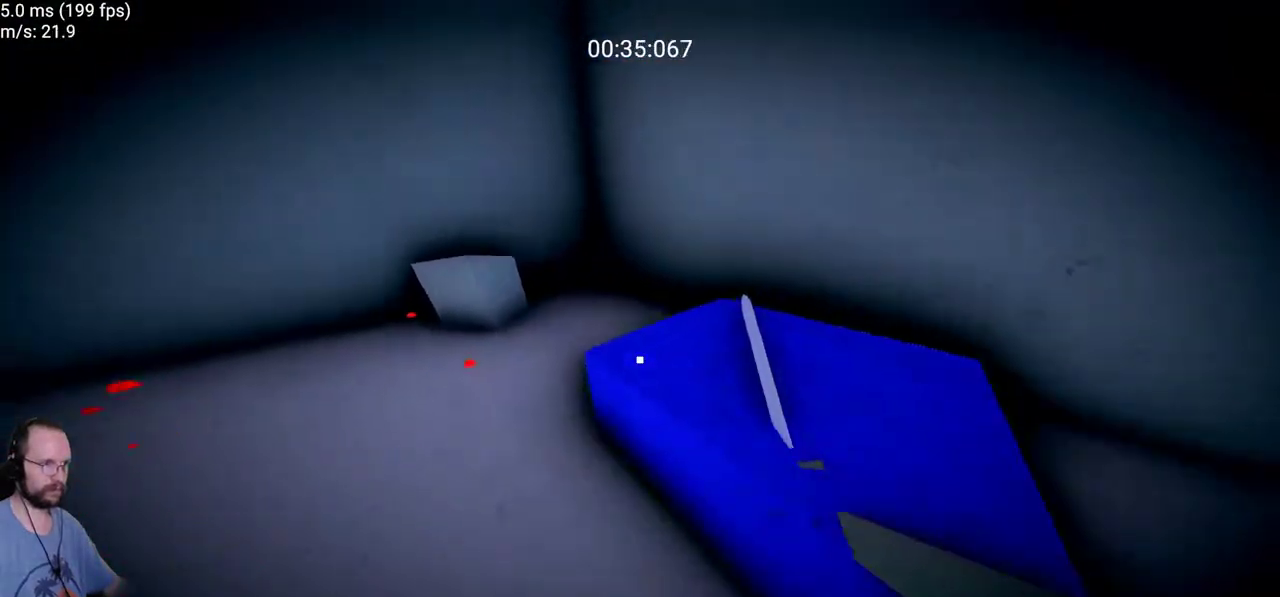
{"keys": [], "mouse": []}